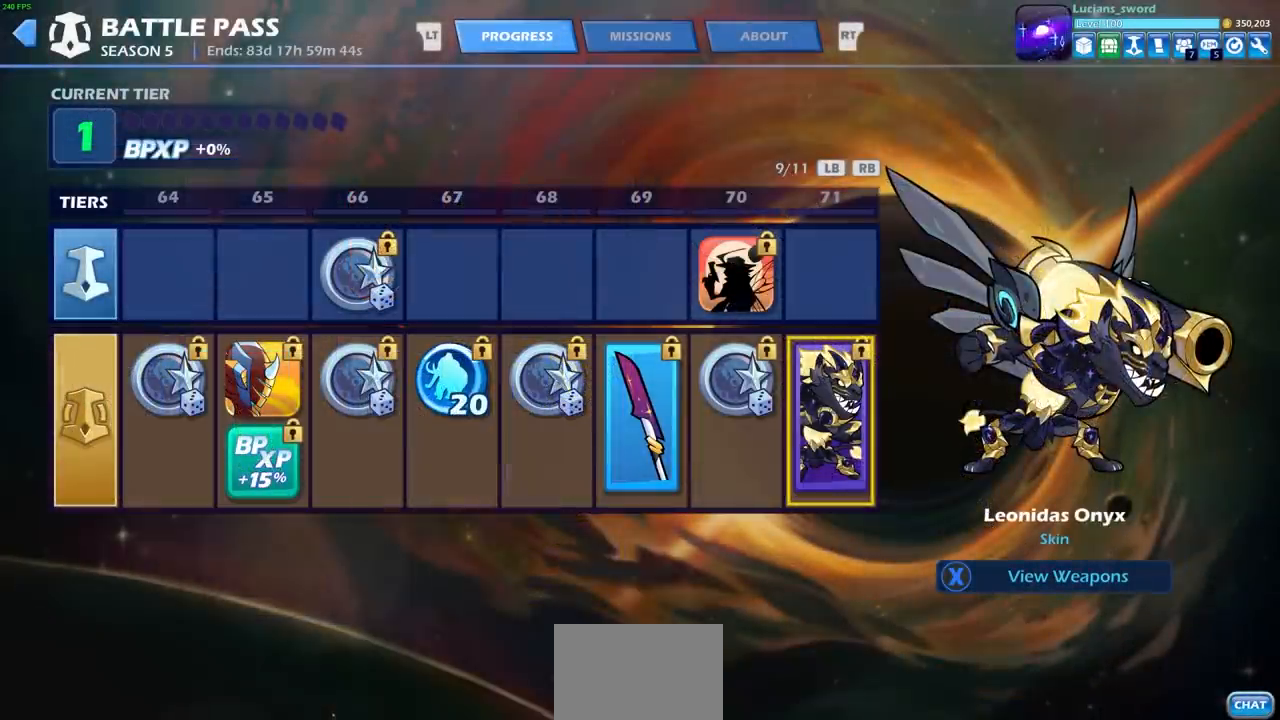
Gameplay with a controller (PlayStation layout); each line is a JSON object with the inputs held at the frame after it. "events" lists button and stick changes between this image and that frame as [ms after this image, input, new state], when the widget could be followed in between. Not read: L3 R3 right_stick.
{"buttons": [], "left_stick": "center", "events": []}
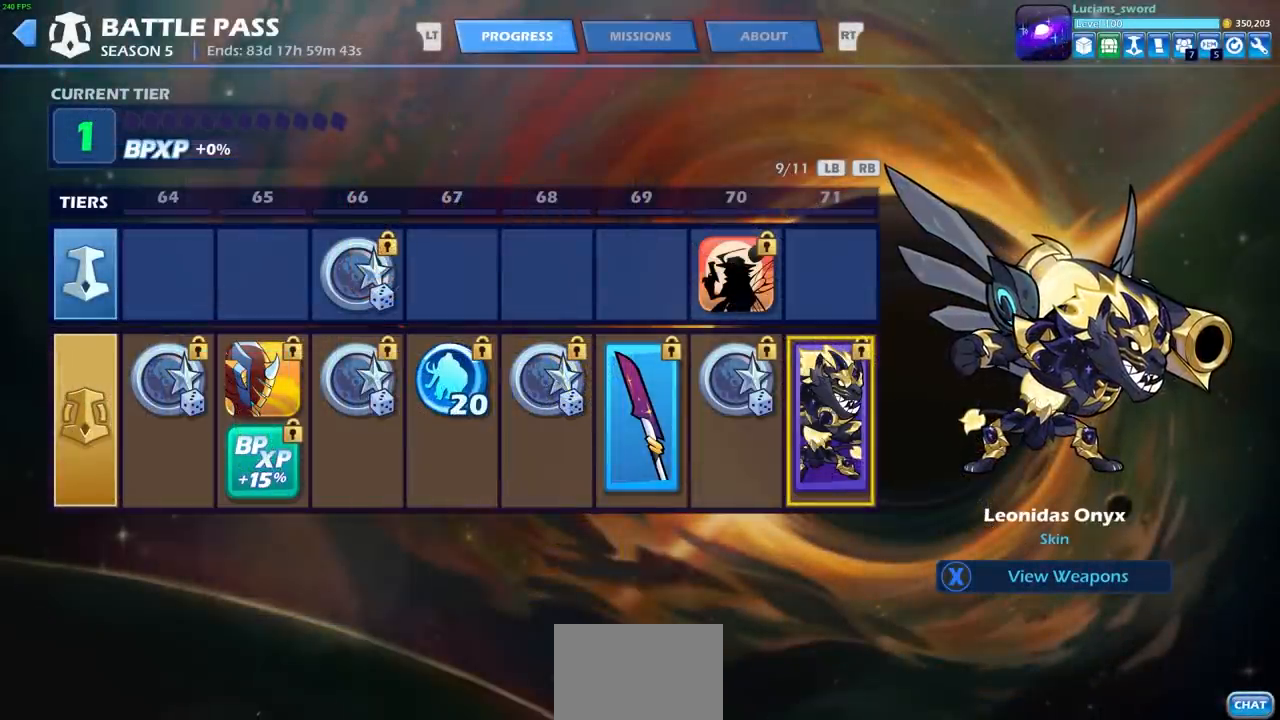
{"buttons": [], "left_stick": "center", "events": []}
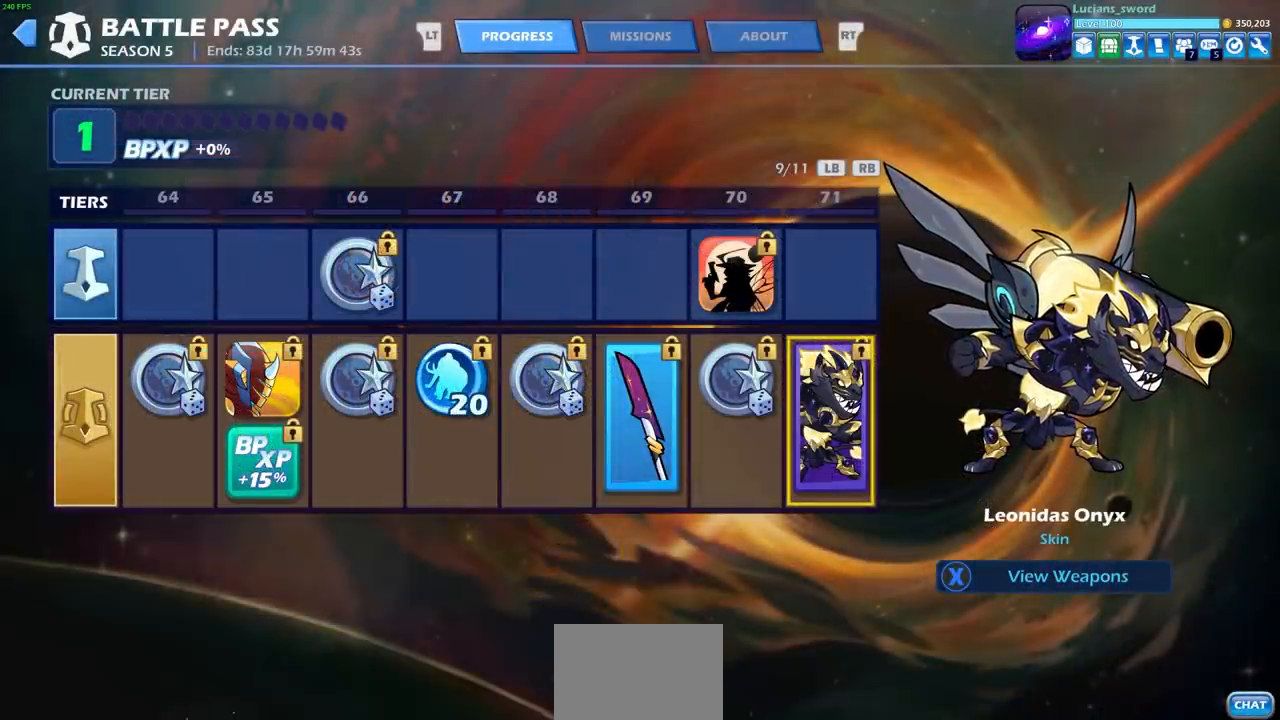
{"buttons": [], "left_stick": "center", "events": [[283, "R1", "down"], [400, "R1", "up"]]}
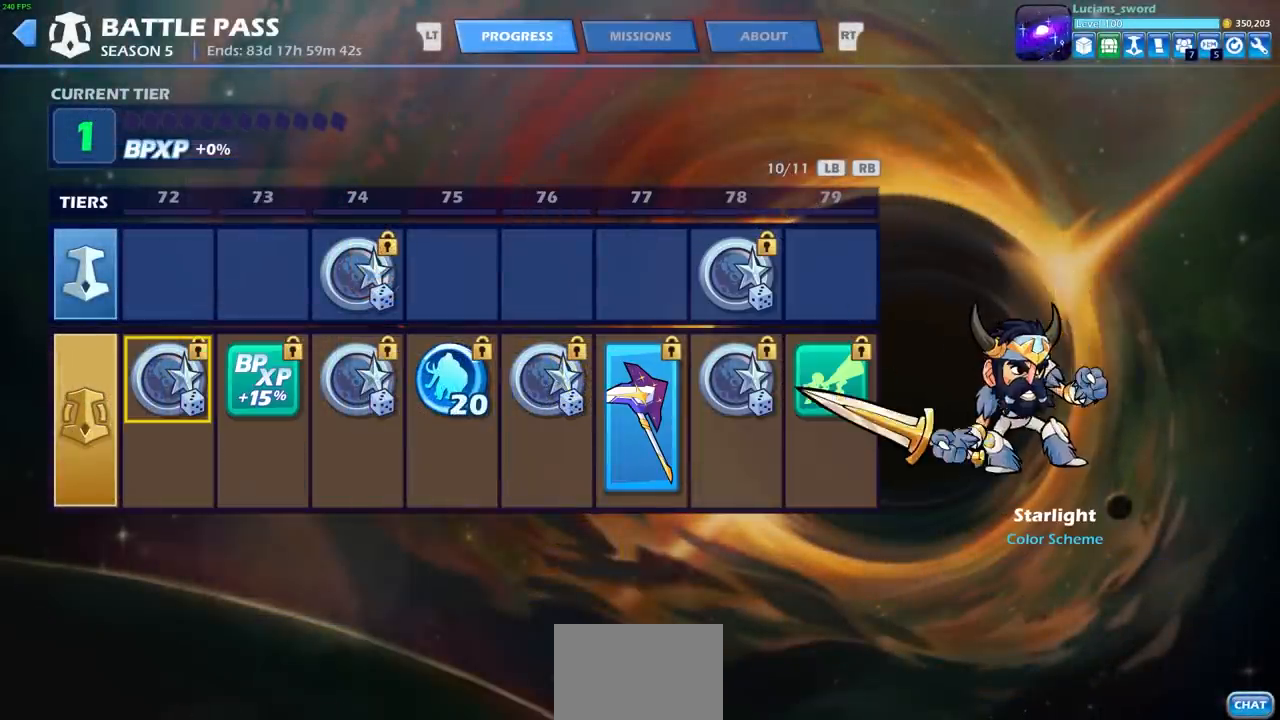
{"buttons": [], "left_stick": "center", "events": []}
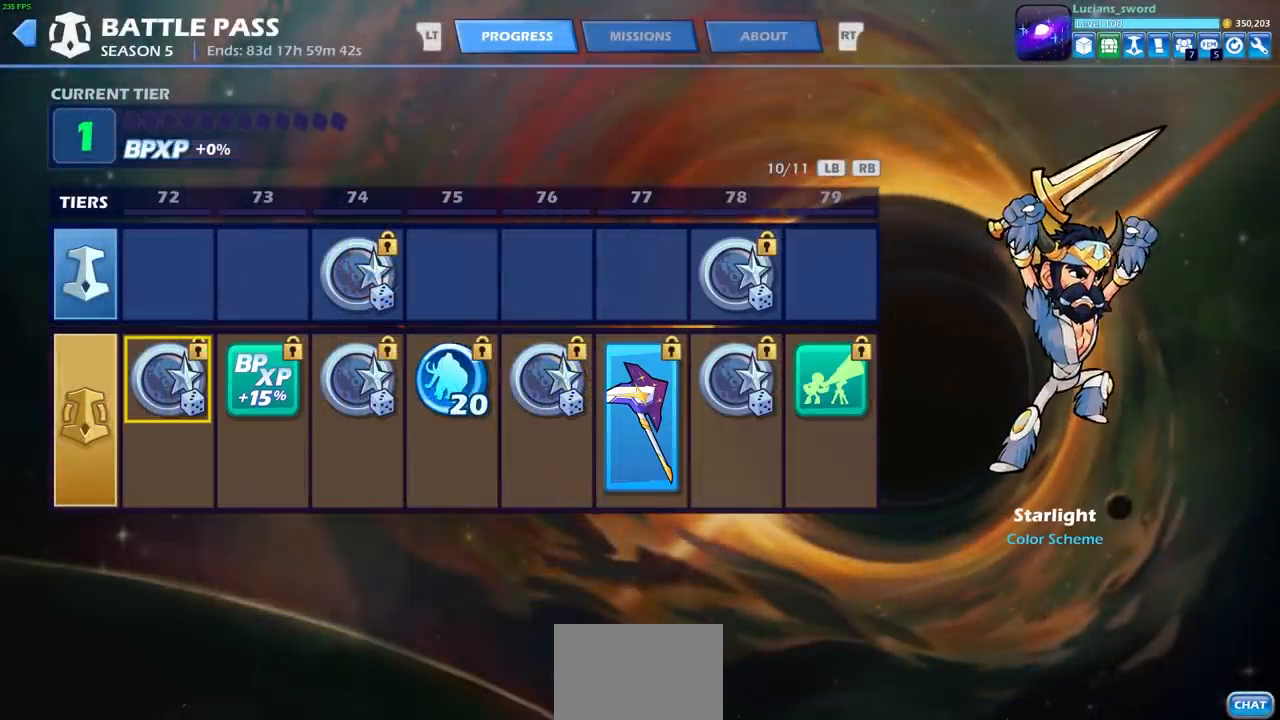
{"buttons": [], "left_stick": "center", "events": []}
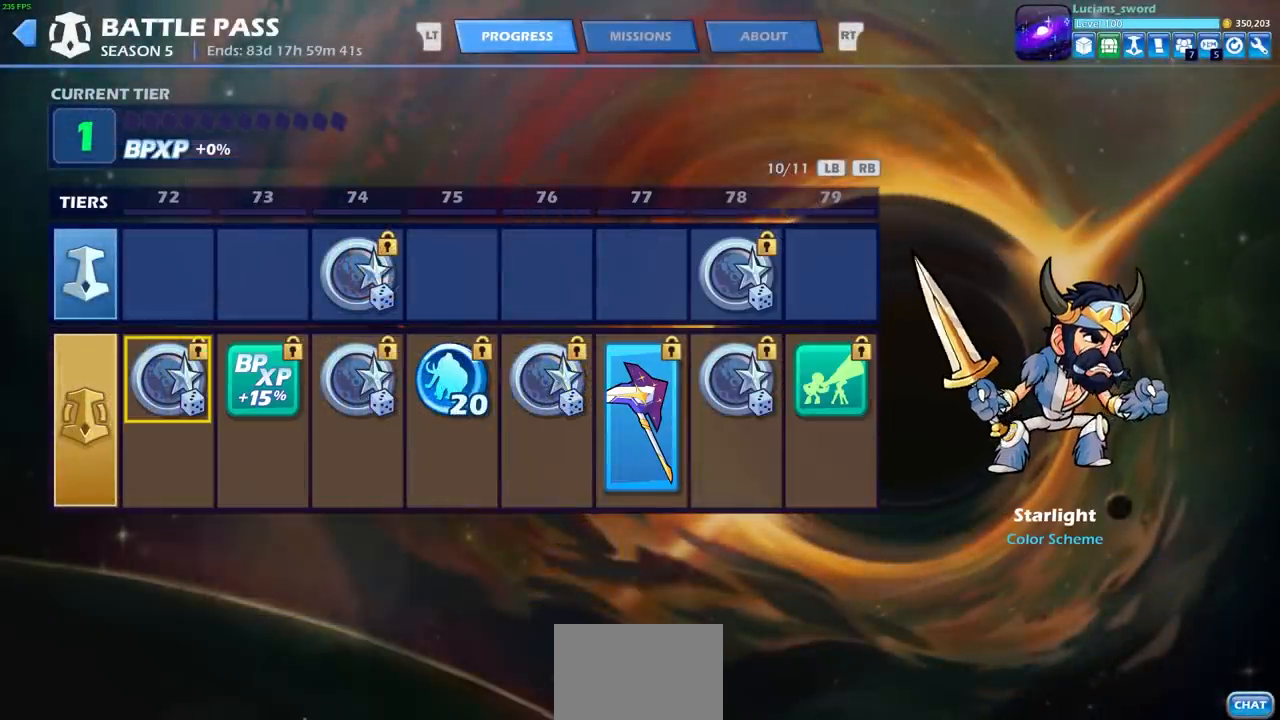
{"buttons": [], "left_stick": "center", "events": []}
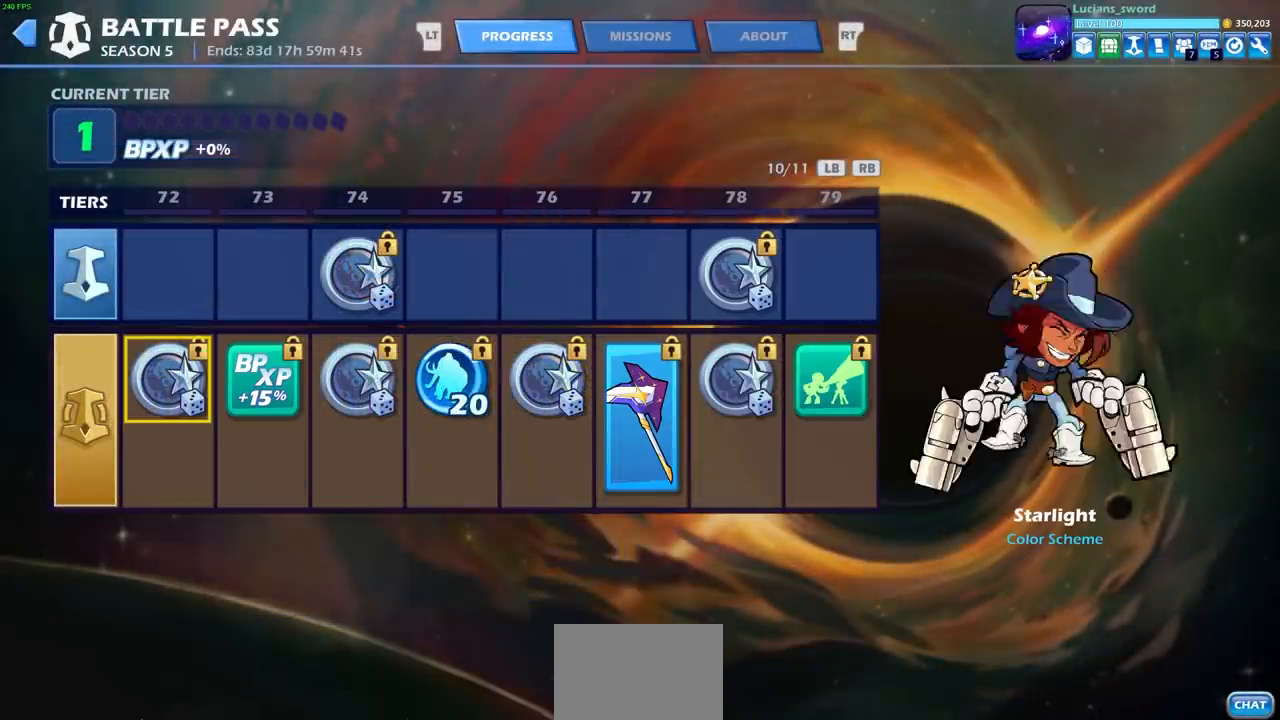
{"buttons": [], "left_stick": "center", "events": []}
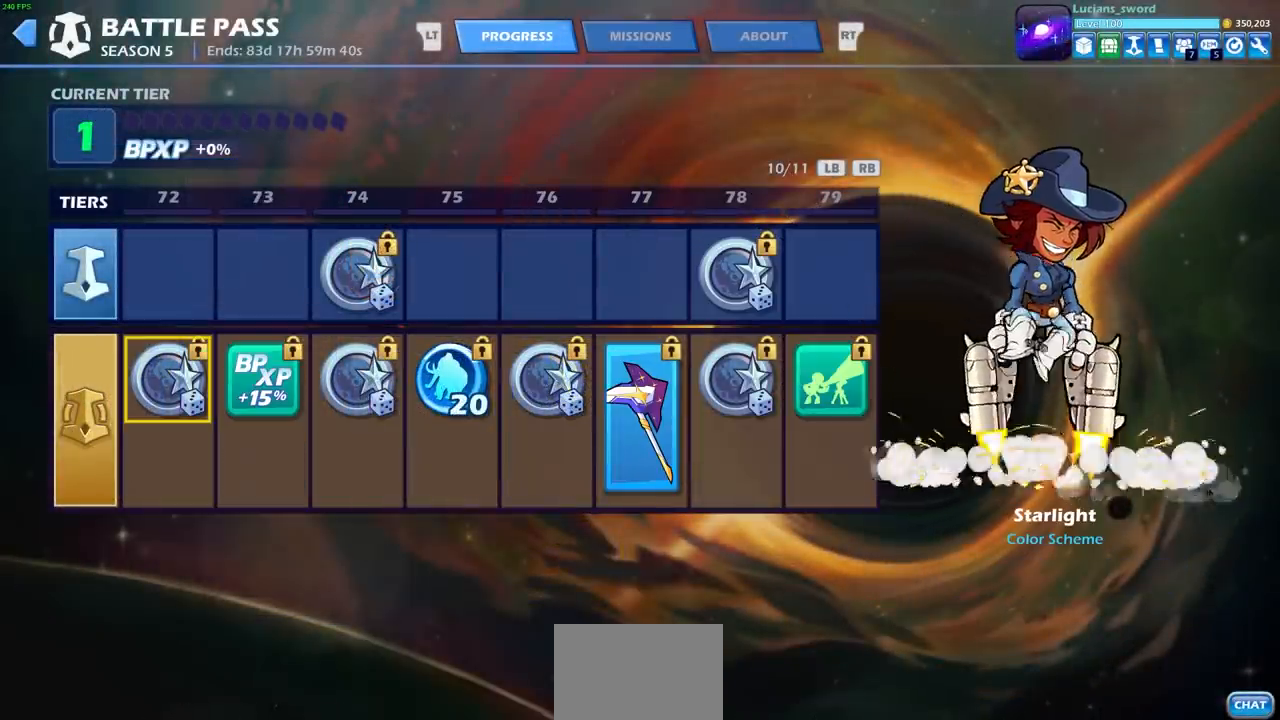
{"buttons": [], "left_stick": "center", "events": []}
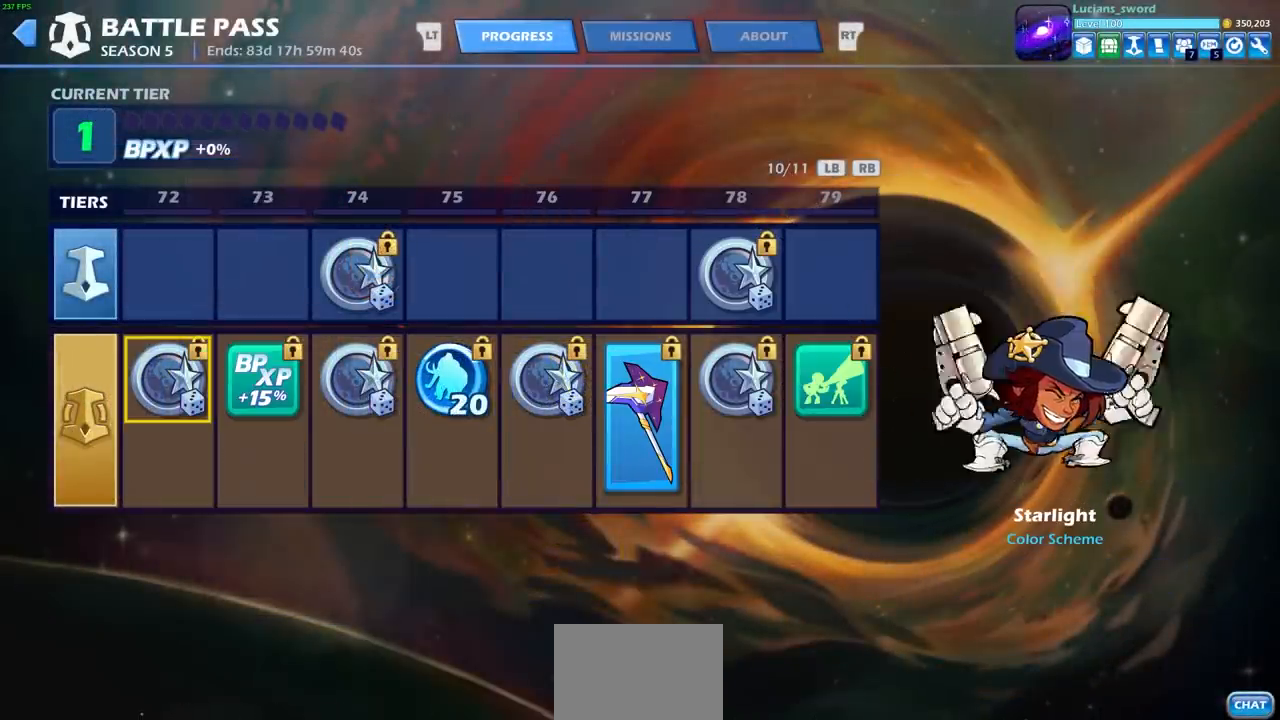
{"buttons": [], "left_stick": "center", "events": [[167, "DPAD_RIGHT", "down"], [317, "DPAD_RIGHT", "up"]]}
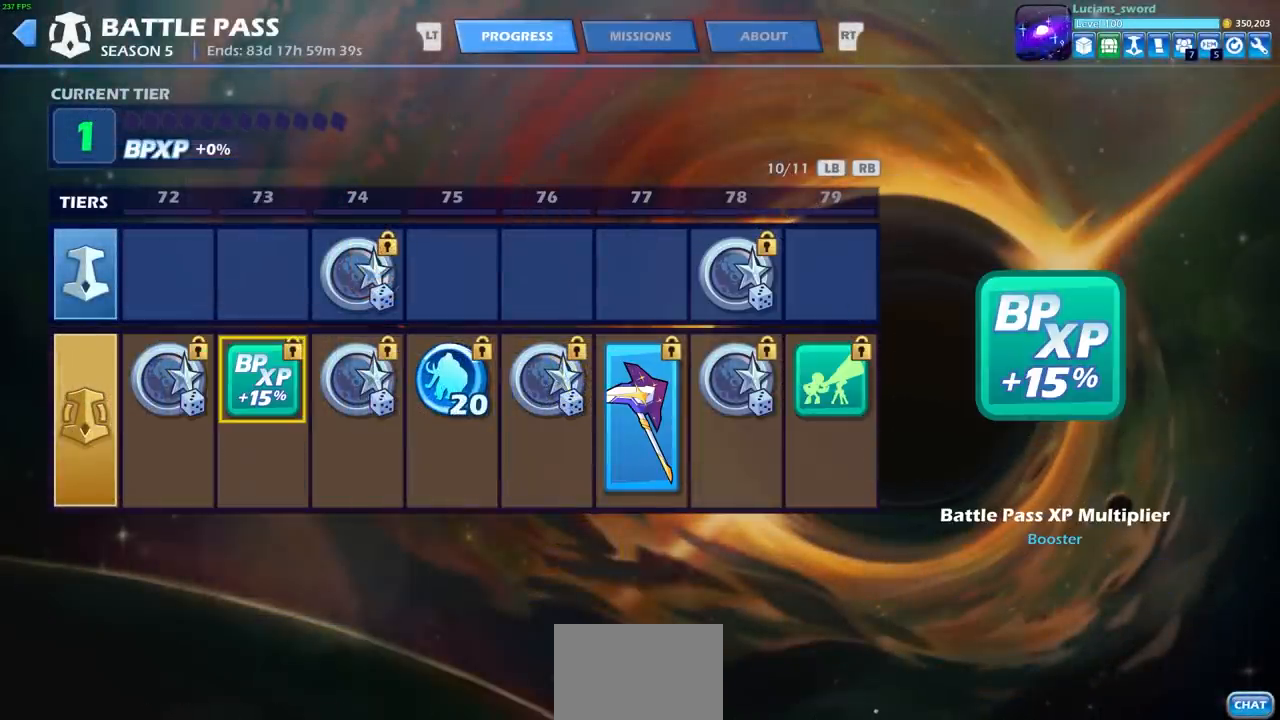
{"buttons": [], "left_stick": "center", "events": [[300, "DPAD_RIGHT", "down"], [450, "DPAD_RIGHT", "up"]]}
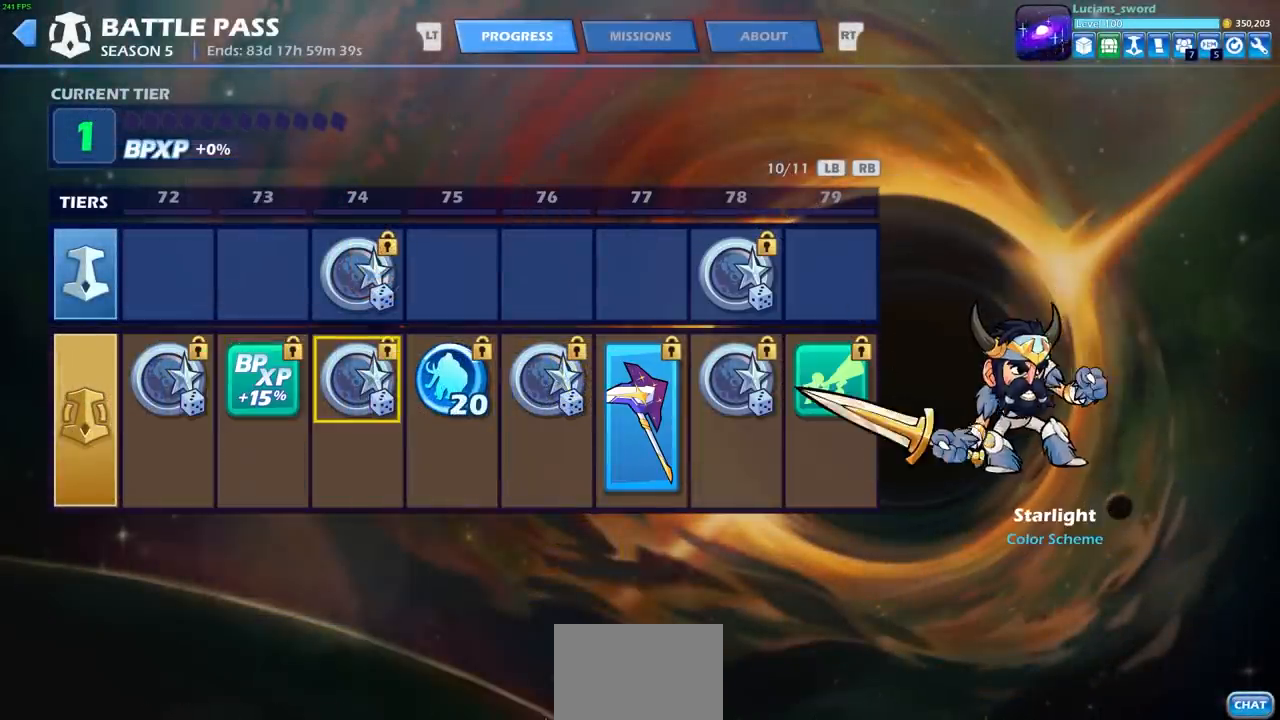
{"buttons": [], "left_stick": "center", "events": []}
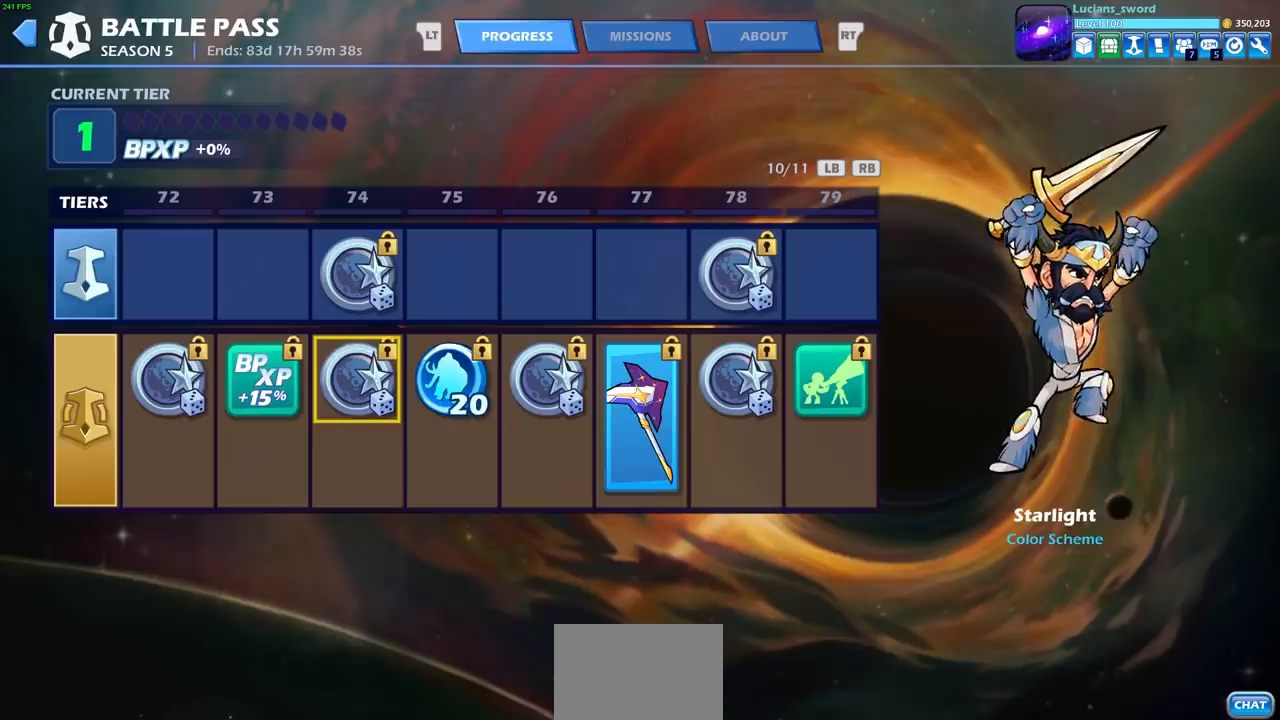
{"buttons": [], "left_stick": "center", "events": [[100, "DPAD_RIGHT", "down"], [233, "DPAD_RIGHT", "up"]]}
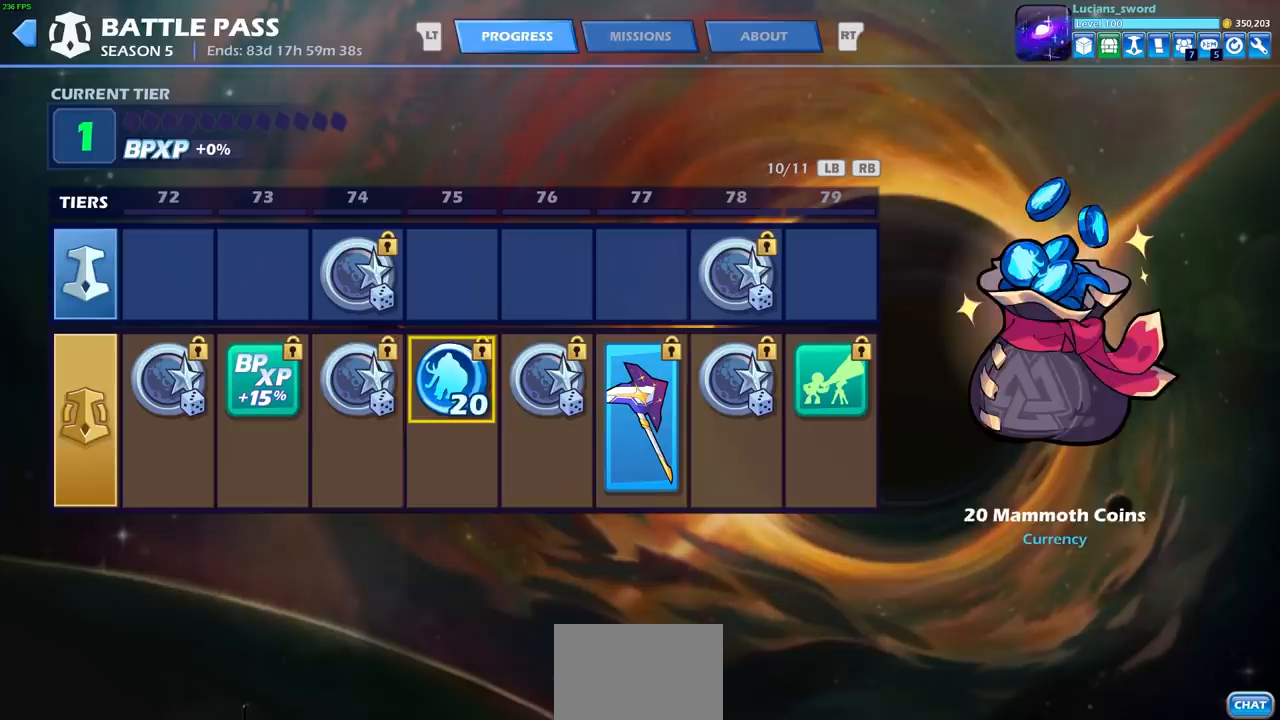
{"buttons": ["DPAD_RIGHT"], "left_stick": "center", "events": [[417, "DPAD_RIGHT", "down"]]}
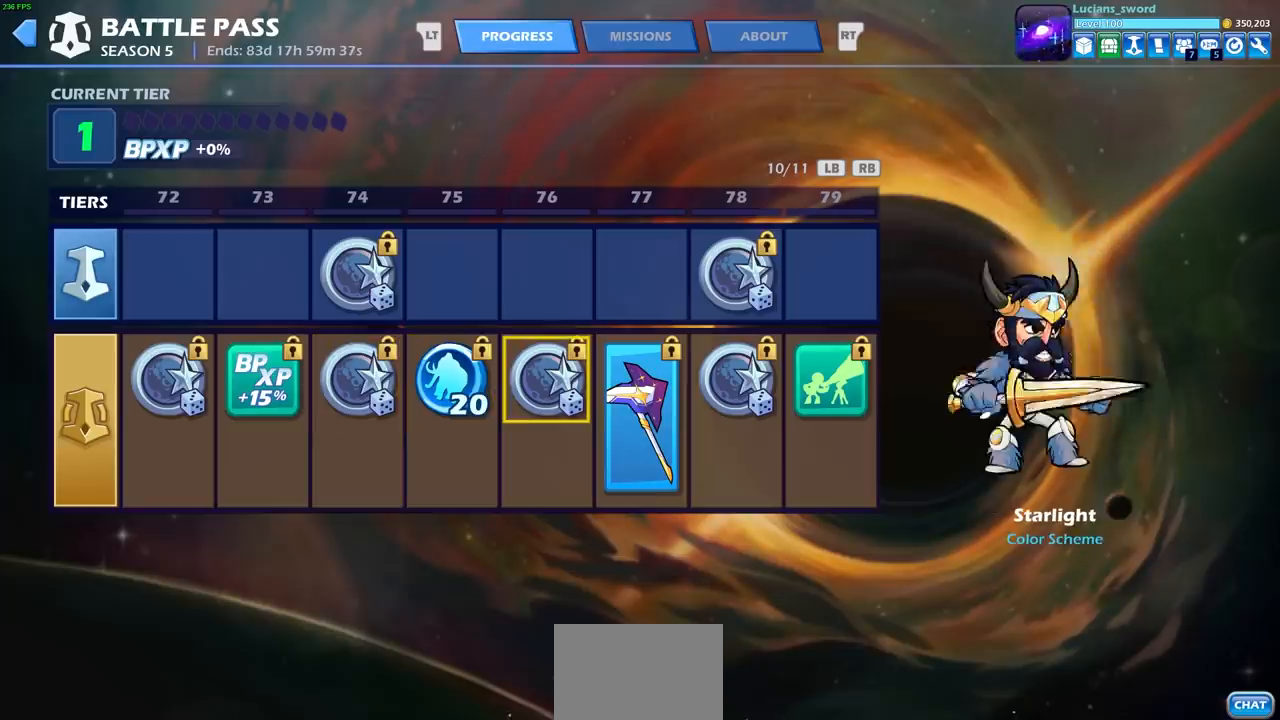
{"buttons": [], "left_stick": "center", "events": [[50, "DPAD_RIGHT", "up"]]}
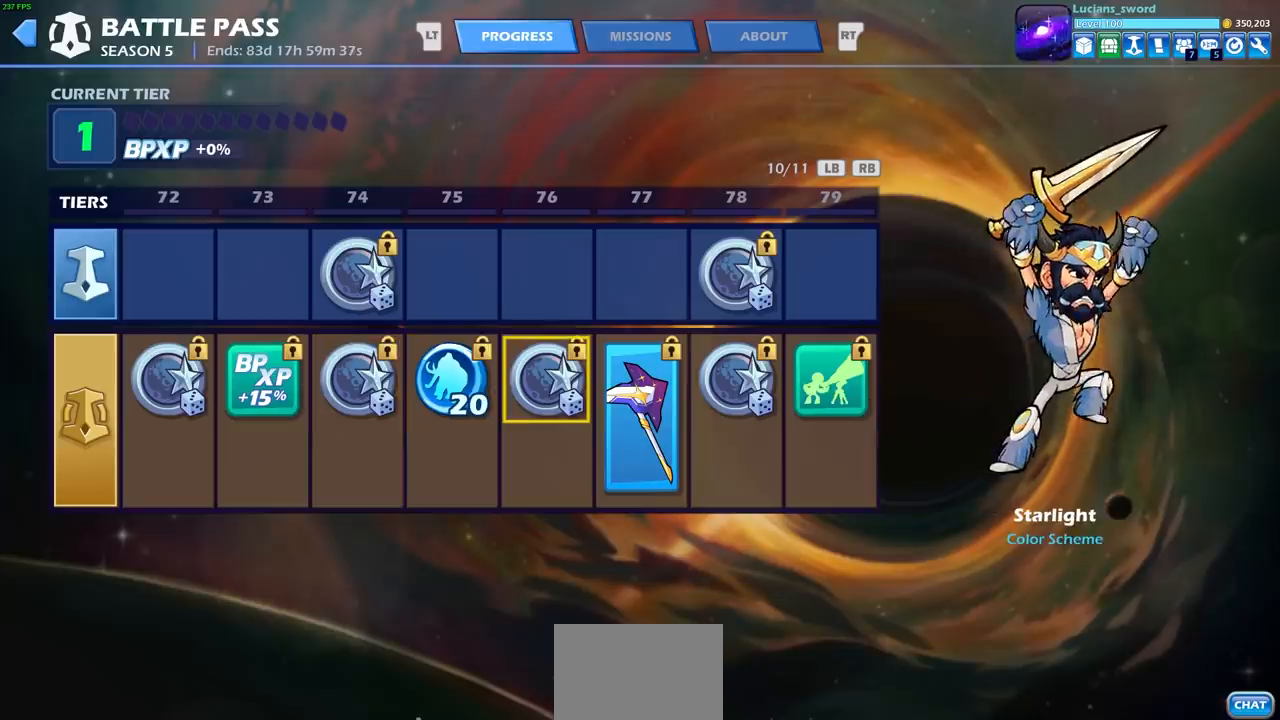
{"buttons": [], "left_stick": "center", "events": [[217, "DPAD_RIGHT", "down"], [317, "DPAD_RIGHT", "up"]]}
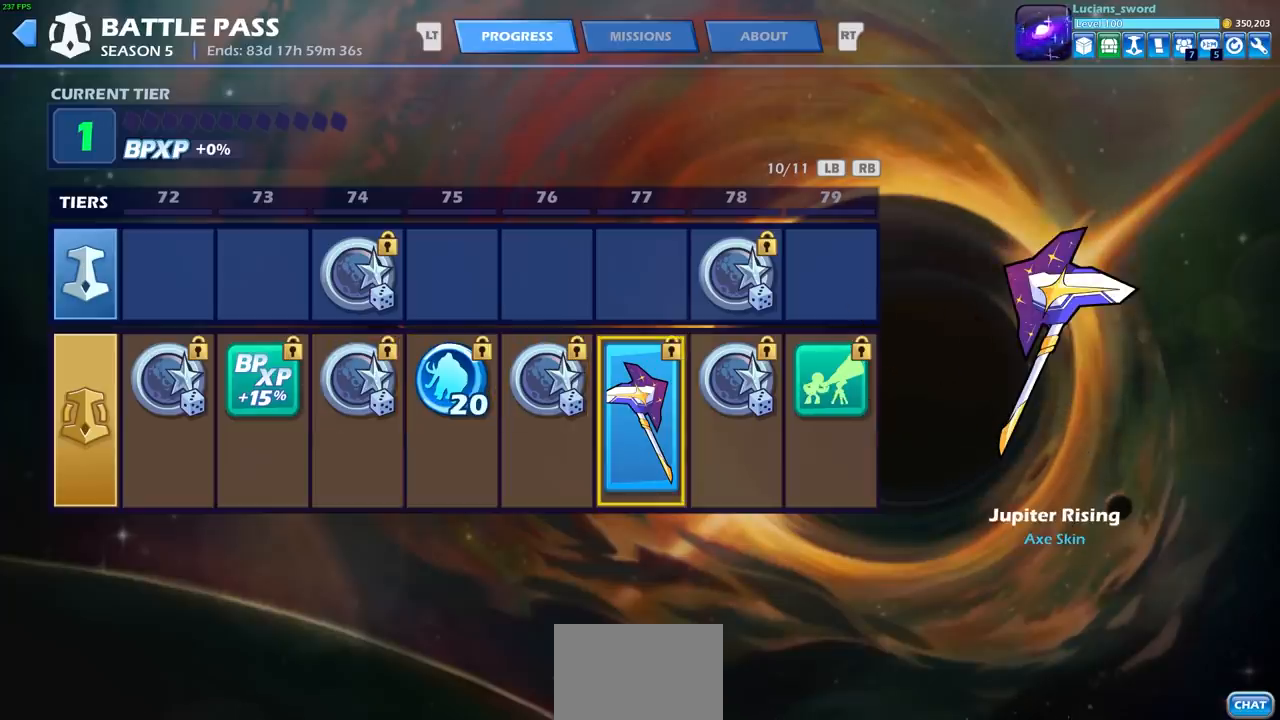
{"buttons": [], "left_stick": "center", "events": []}
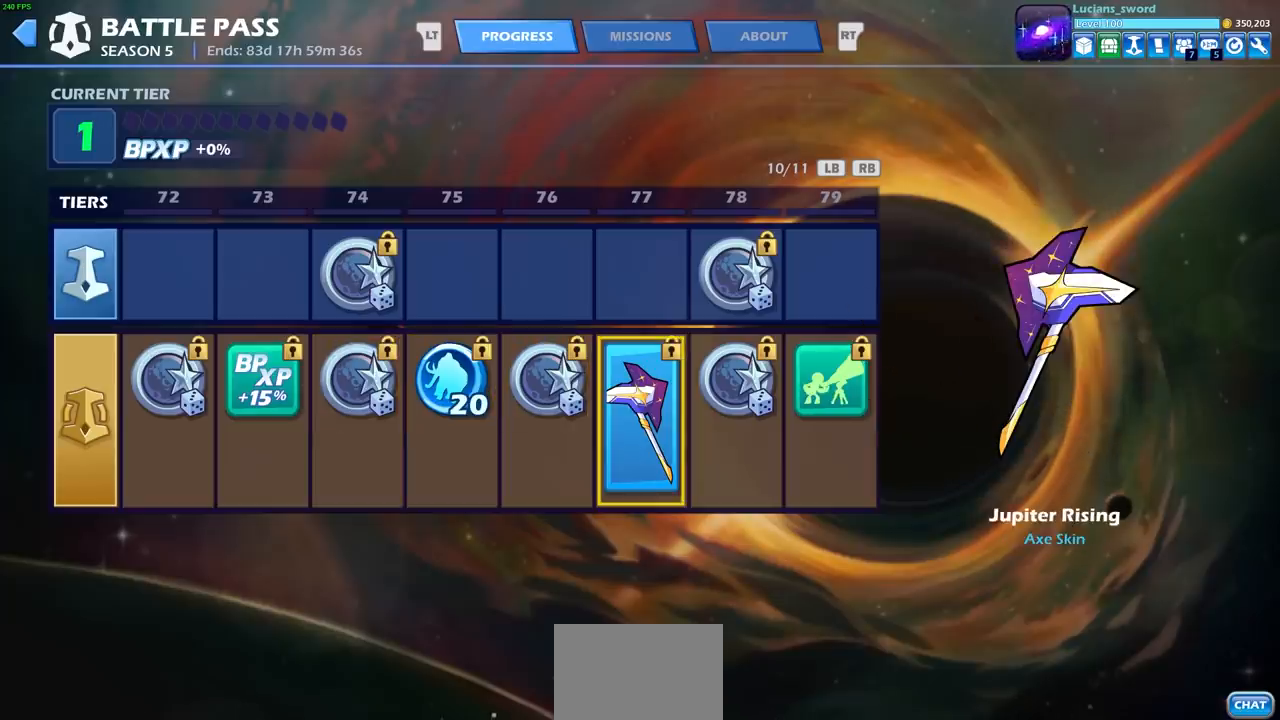
{"buttons": [], "left_stick": "center", "events": []}
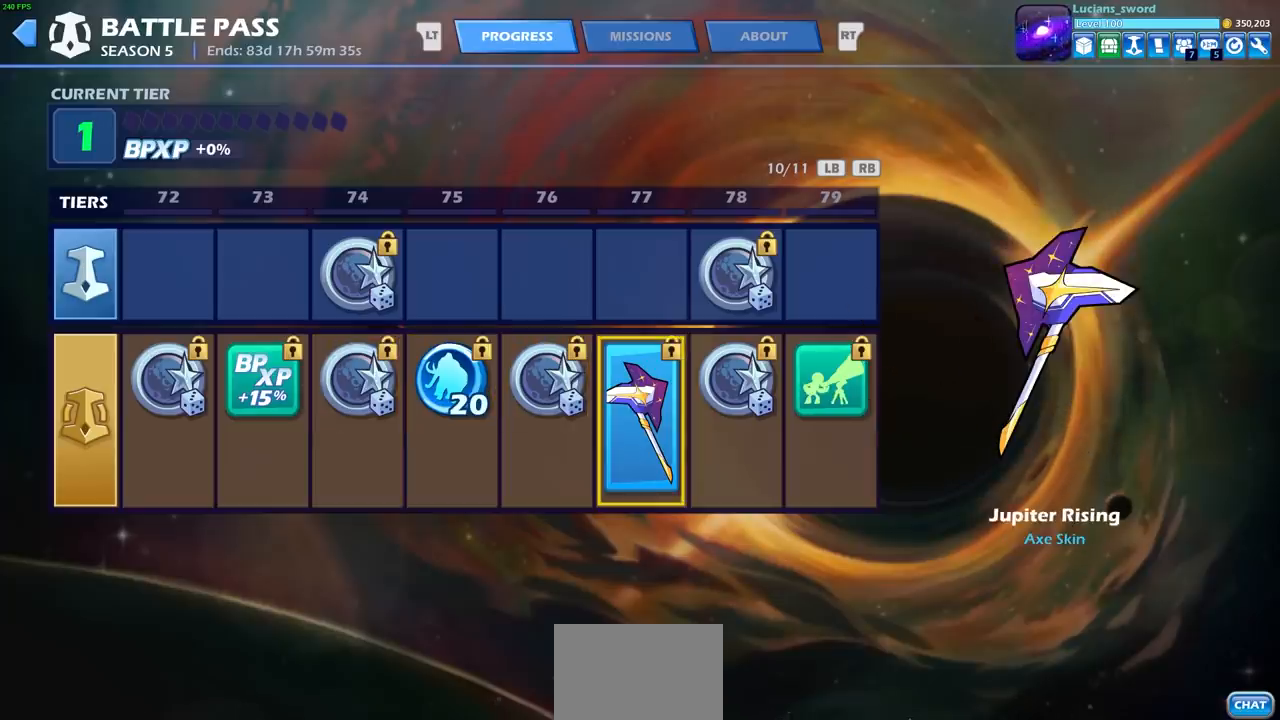
{"buttons": [], "left_stick": "center", "events": []}
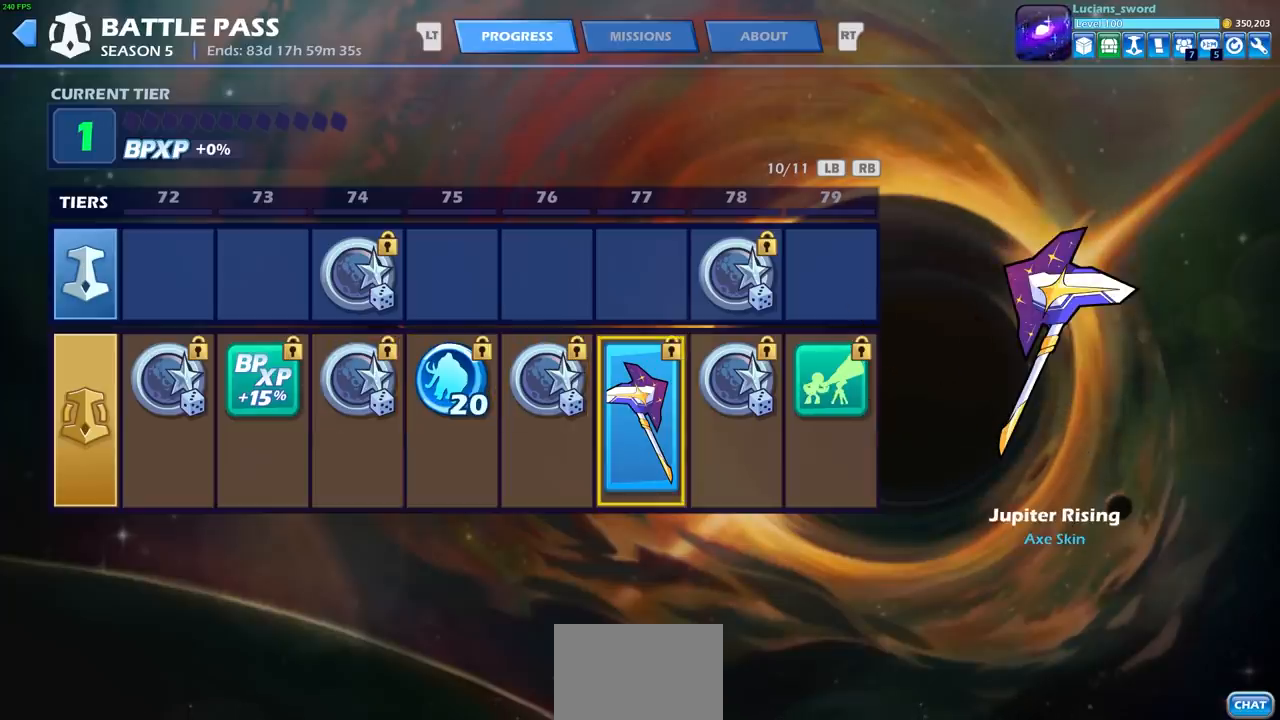
{"buttons": [], "left_stick": "center", "events": []}
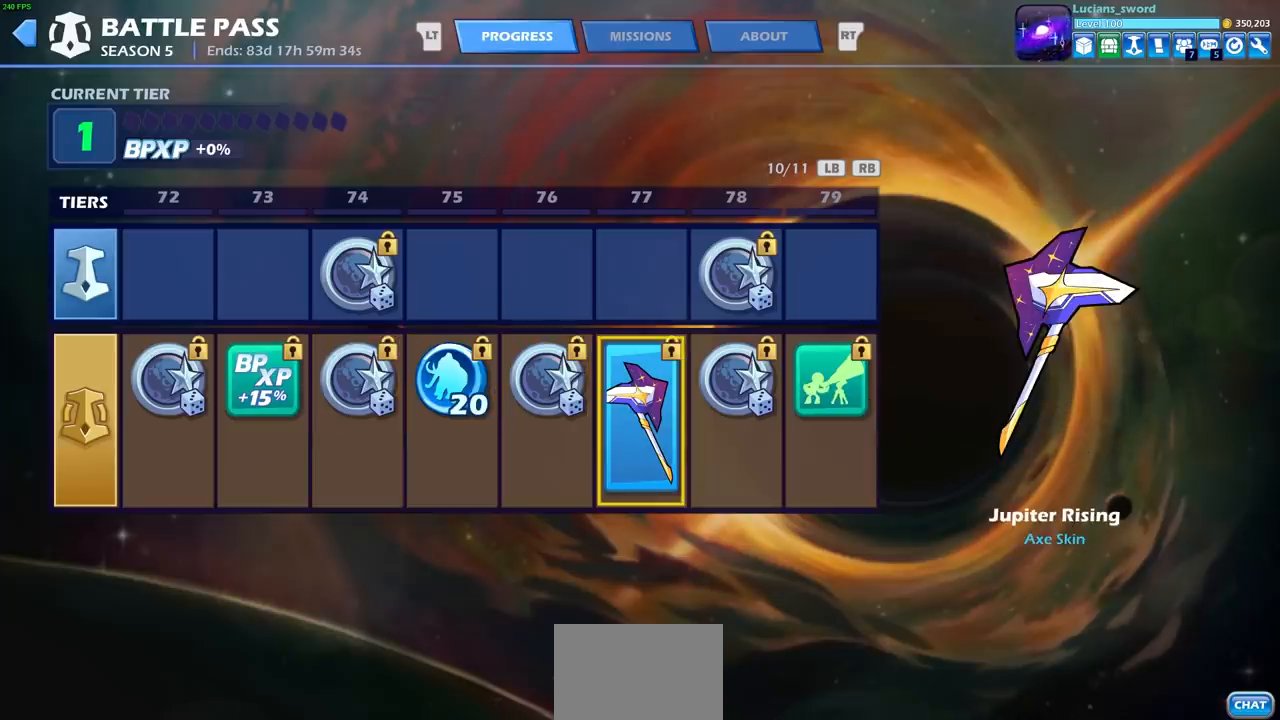
{"buttons": [], "left_stick": "center", "events": []}
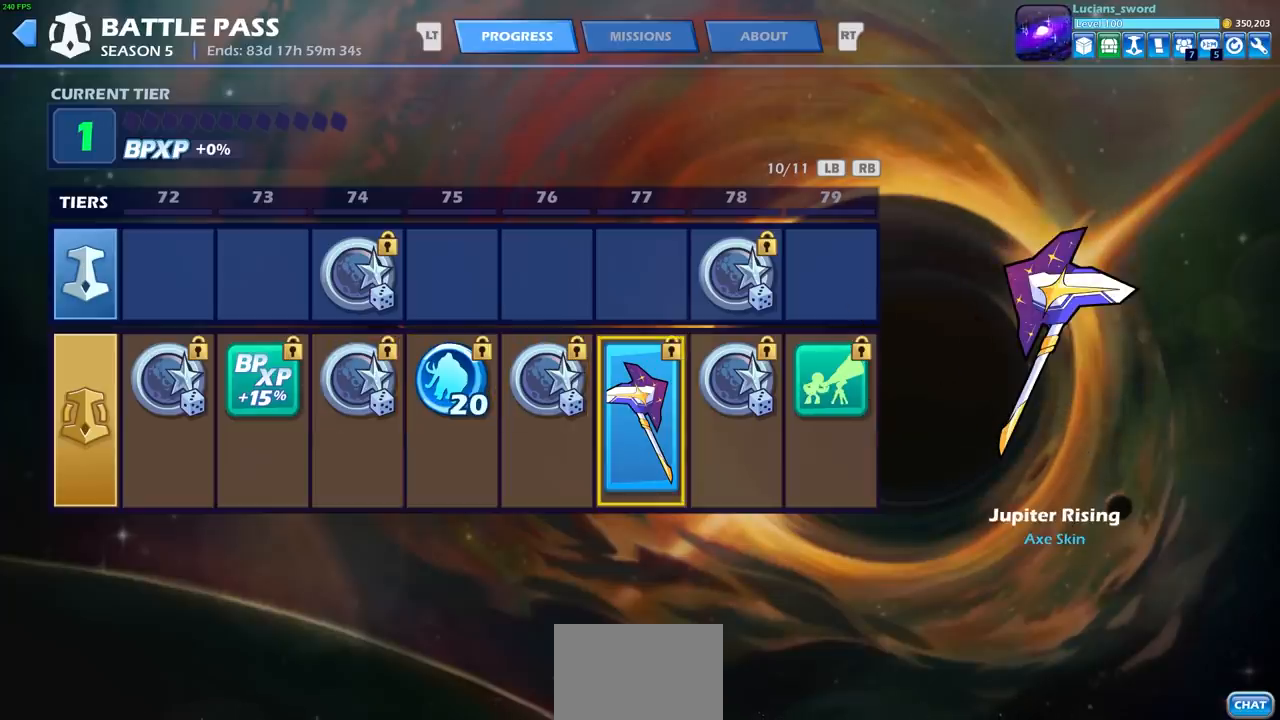
{"buttons": [], "left_stick": "center", "events": []}
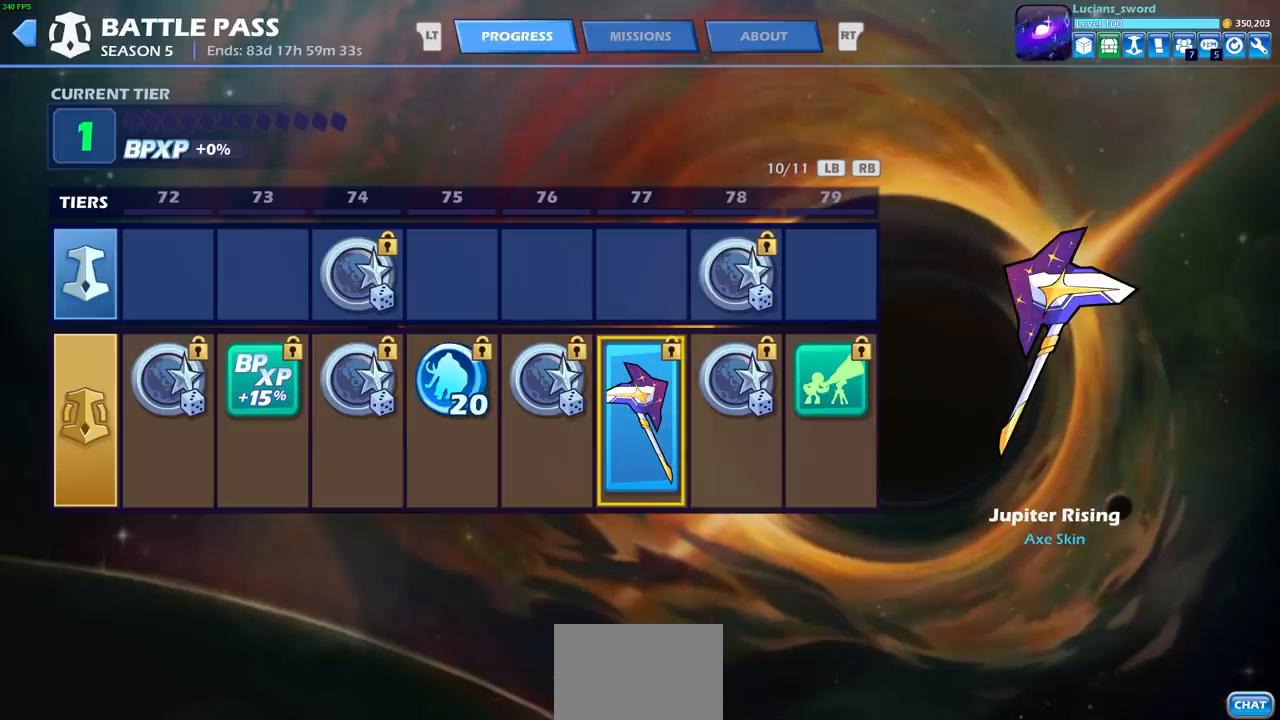
{"buttons": [], "left_stick": "center", "events": []}
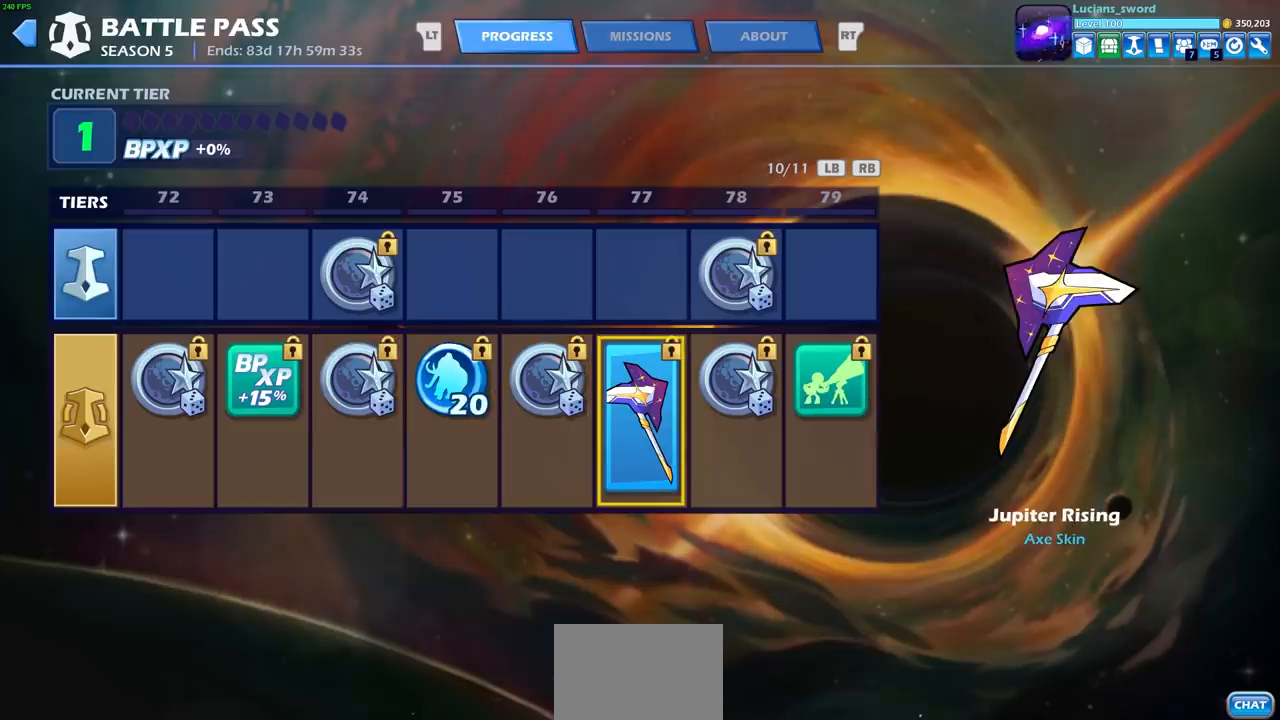
{"buttons": [], "left_stick": "center", "events": []}
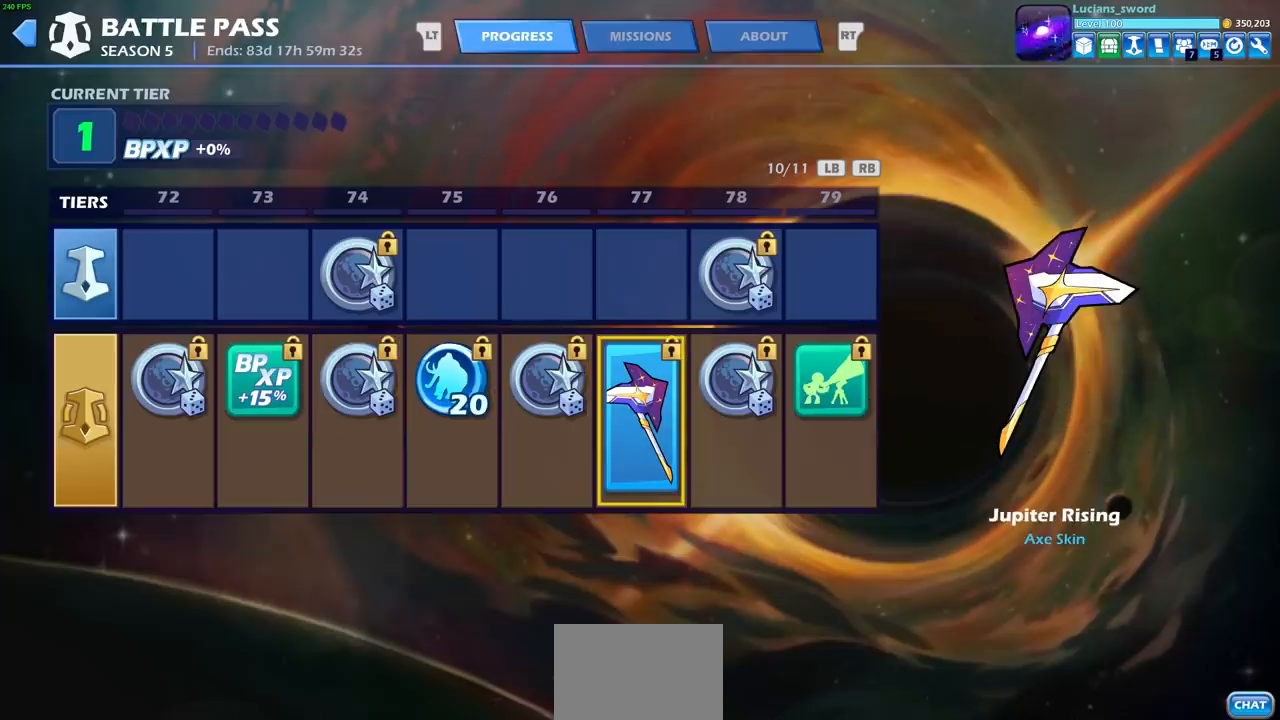
{"buttons": [], "left_stick": "center", "events": [[150, "DPAD_RIGHT", "down"], [267, "DPAD_RIGHT", "up"]]}
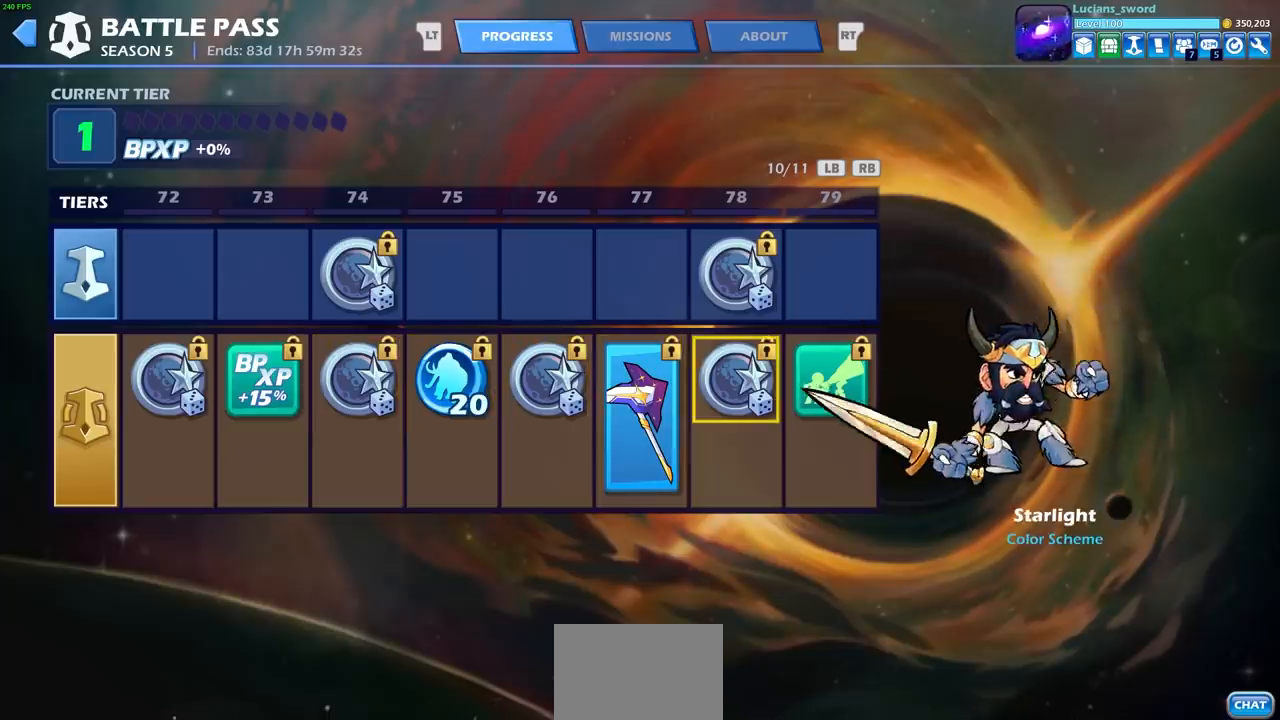
{"buttons": [], "left_stick": "center", "events": []}
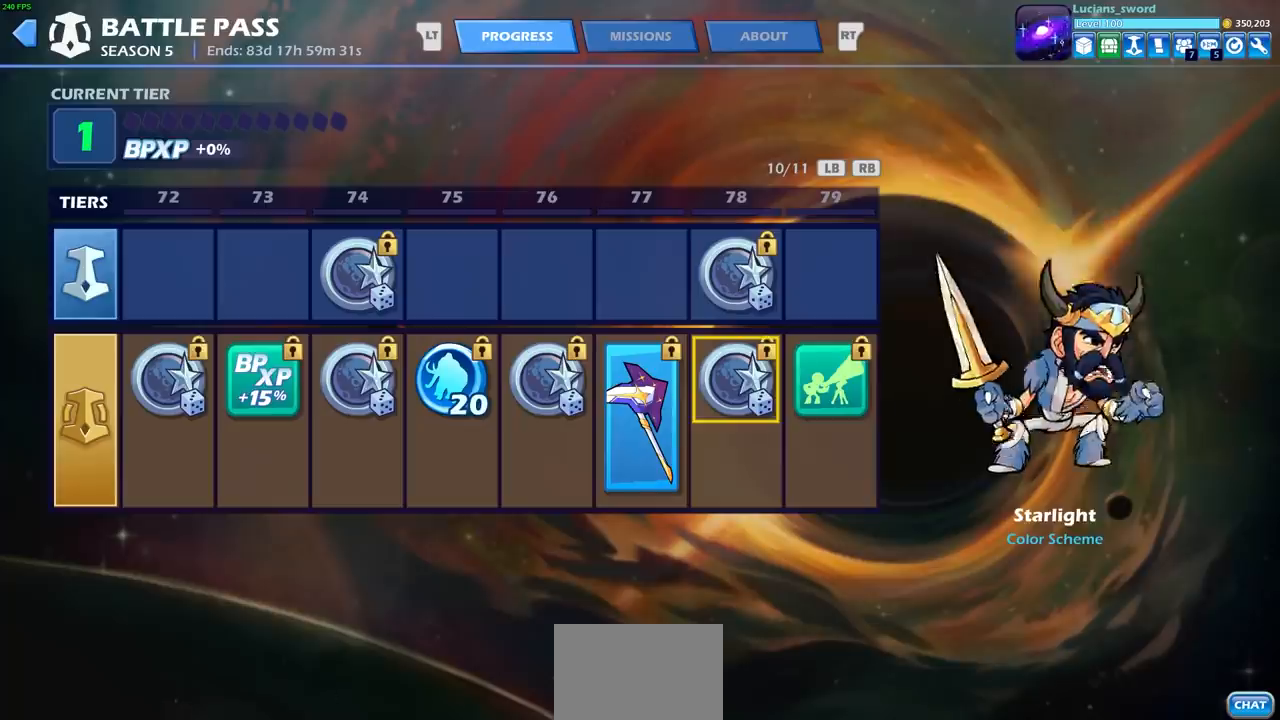
{"buttons": [], "left_stick": "center", "events": [[17, "DPAD_RIGHT", "down"], [117, "DPAD_RIGHT", "up"]]}